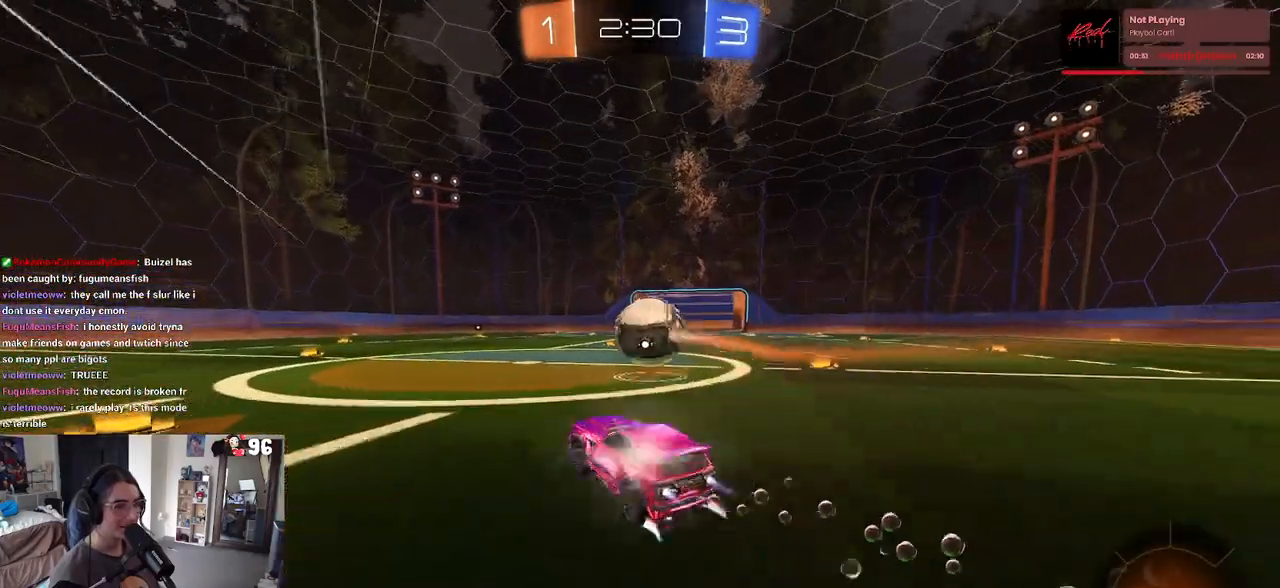
Gameplay with a controller (PlayStation layout); each line is a JSON object with the inputs held at the frame after it. "events" lists button and stick changes between this image and that frame as [ms after this image, input, new state], when the widget could be followed in between.
{"buttons": ["R2"], "left_stick": "center", "right_stick": "center", "events": [[150, "left_stick", "right"], [183, "R1", "up"], [283, "left_stick", "center"]]}
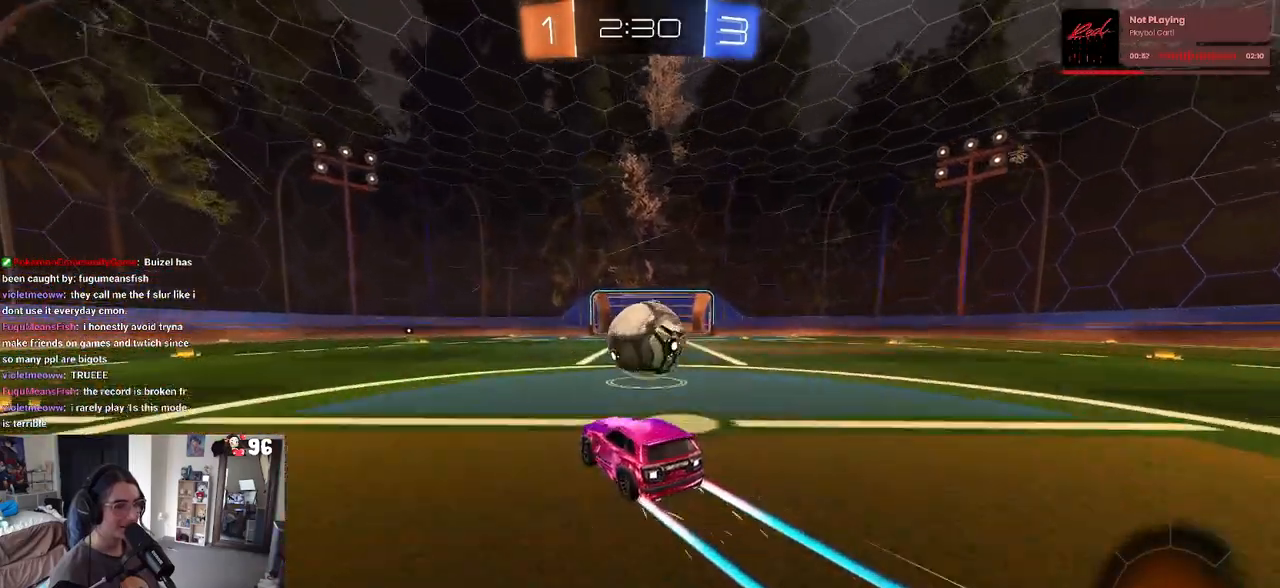
{"buttons": ["R2"], "left_stick": "down-right", "right_stick": "center", "events": [[100, "left_stick", "left"], [217, "left_stick", "center"], [450, "left_stick", "down-right"]]}
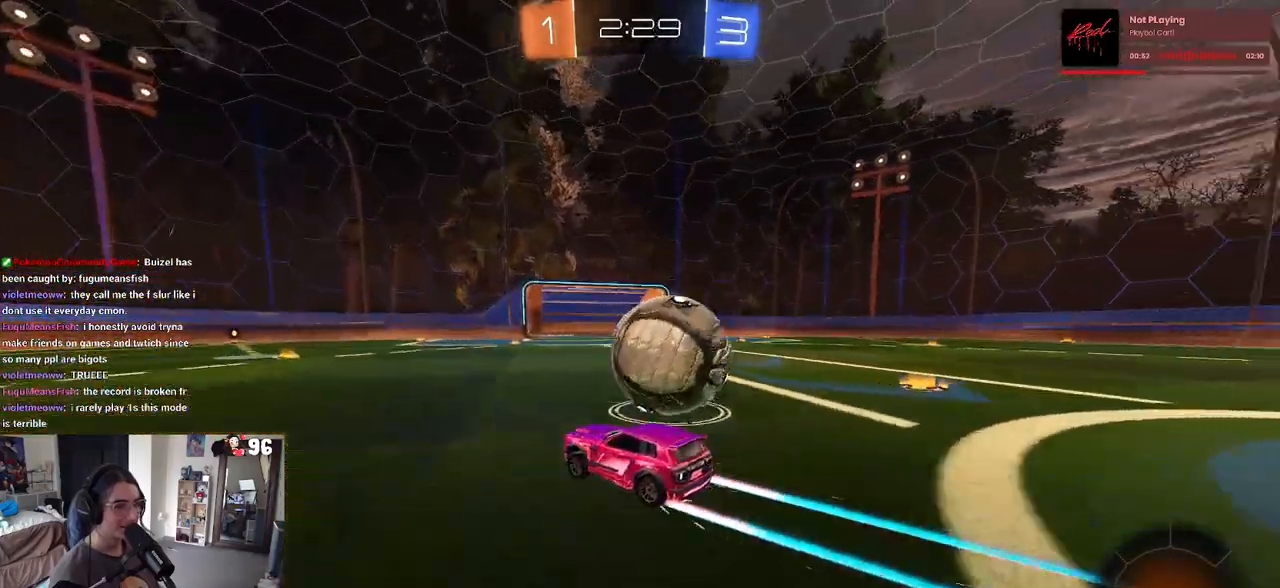
{"buttons": ["R2"], "left_stick": "left", "right_stick": "center", "events": [[67, "R2", "up"], [100, "L2", "down"], [217, "R2", "down"], [233, "TRIANGLE", "down"], [283, "L2", "up"], [350, "TRIANGLE", "up"], [367, "left_stick", "center"], [467, "left_stick", "left"]]}
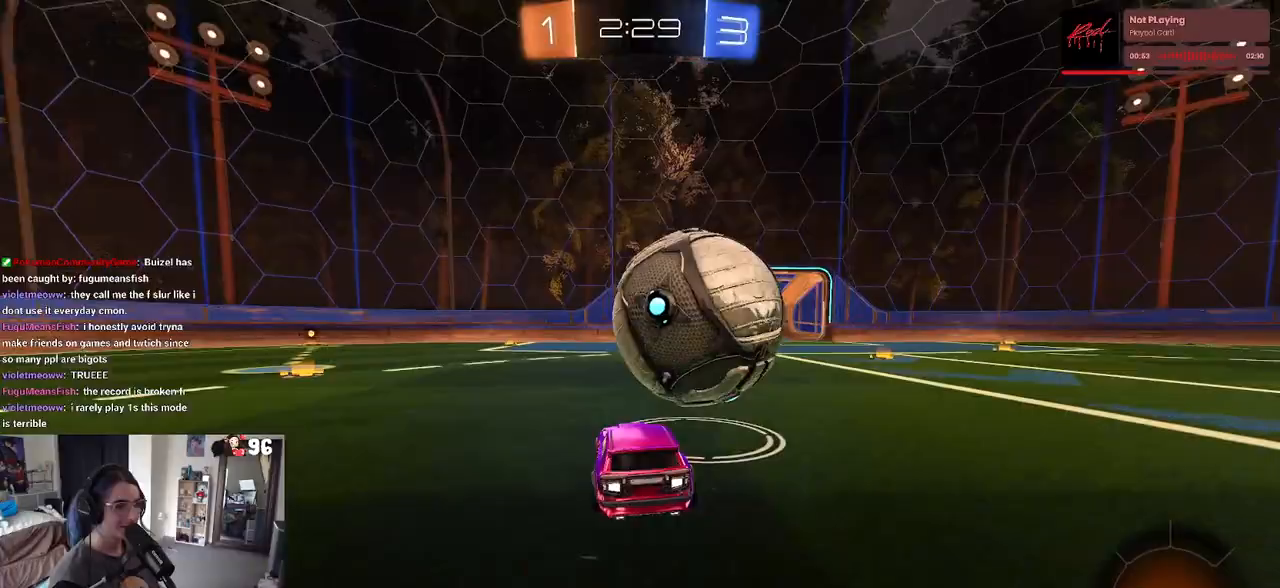
{"buttons": ["R1", "R2"], "left_stick": "center", "right_stick": "center", "events": [[17, "R1", "down"], [100, "left_stick", "center"], [217, "R1", "up"], [333, "R1", "down"]]}
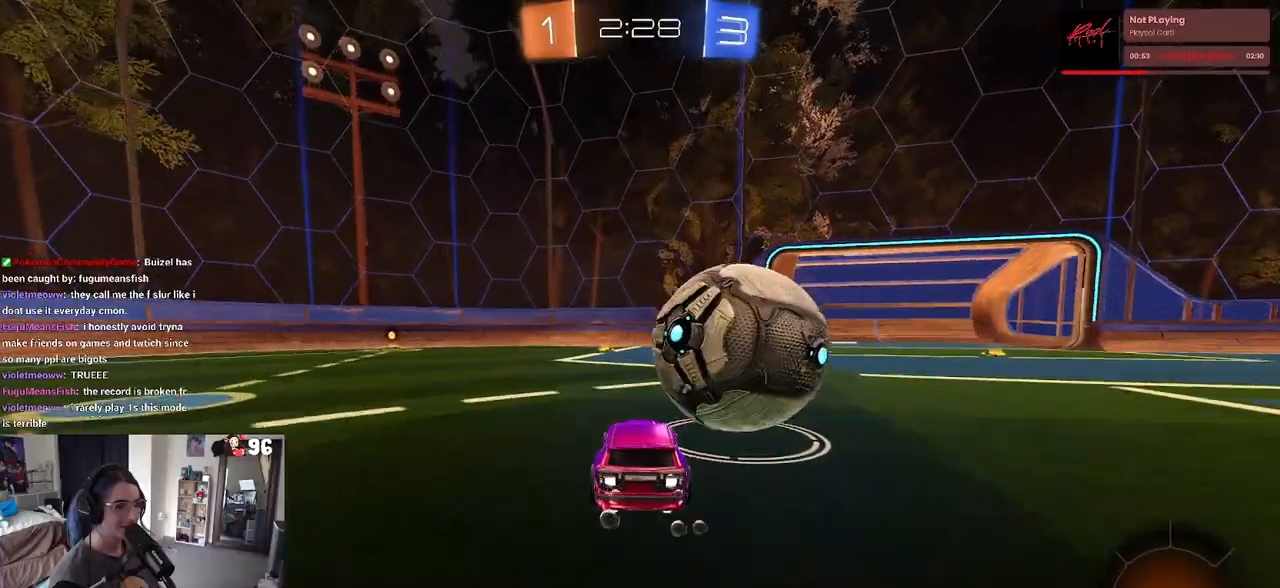
{"buttons": ["R2"], "left_stick": "center", "right_stick": "center", "events": [[150, "left_stick", "down-right"], [217, "R1", "up"], [267, "R2", "up"], [417, "R2", "down"], [433, "left_stick", "center"]]}
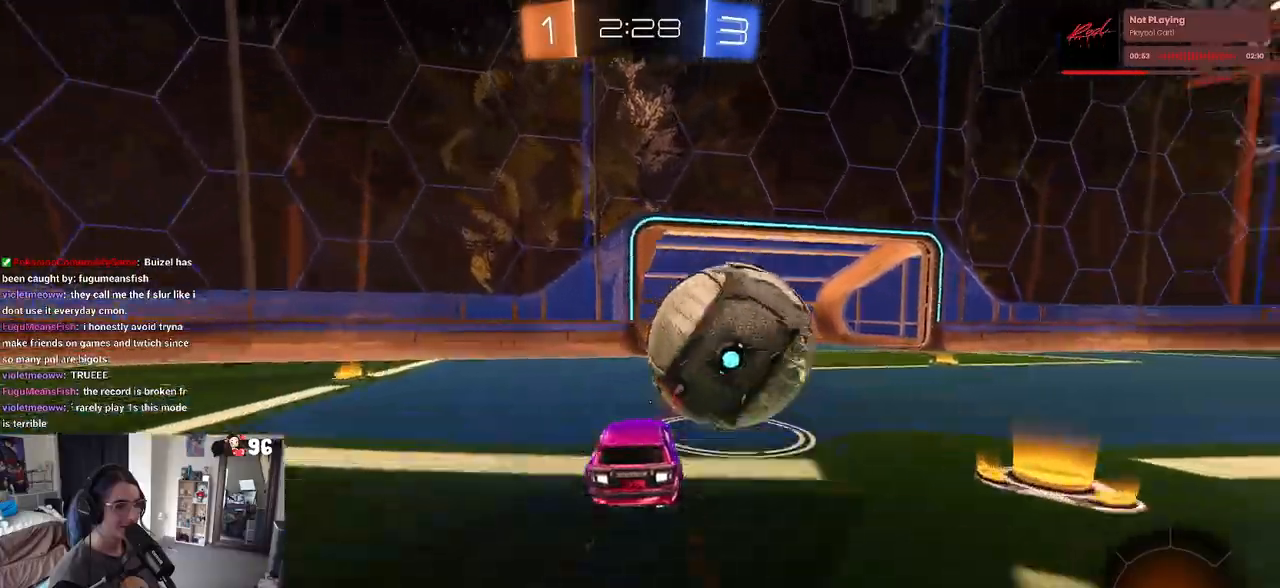
{"buttons": ["CROSS", "R1", "R2"], "left_stick": "up", "right_stick": "center", "events": [[17, "R1", "down"], [250, "CROSS", "down"], [283, "left_stick", "up"], [317, "CROSS", "up"], [367, "CROSS", "down"]]}
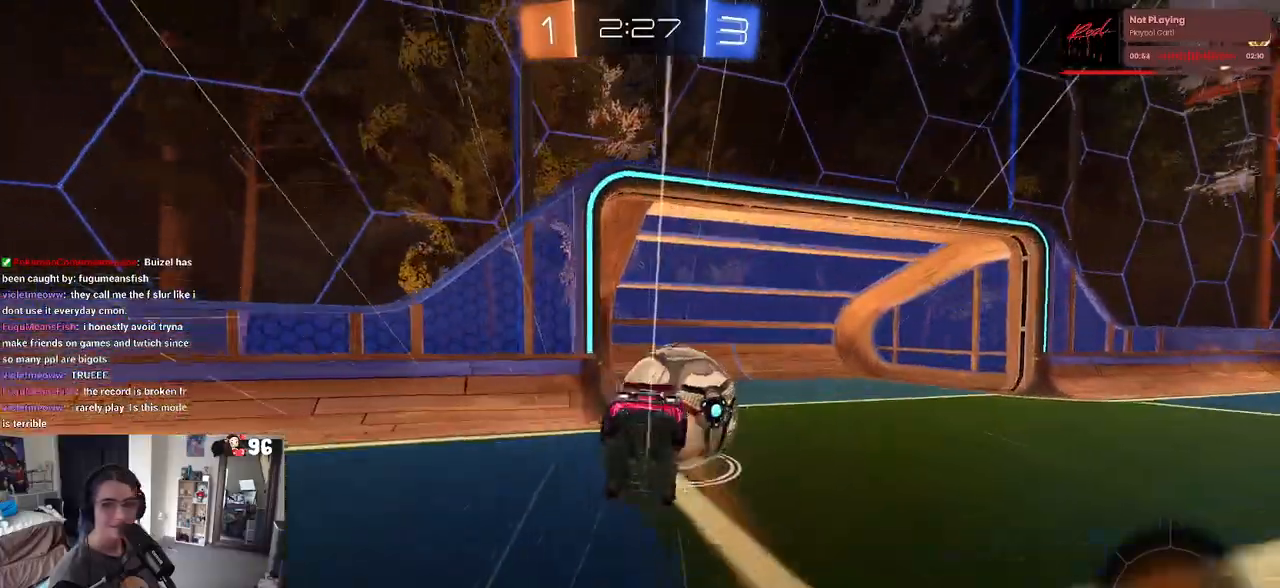
{"buttons": [], "left_stick": "center", "right_stick": "center", "events": [[33, "CROSS", "up"], [33, "R1", "up"], [50, "left_stick", "center"], [100, "R2", "up"]]}
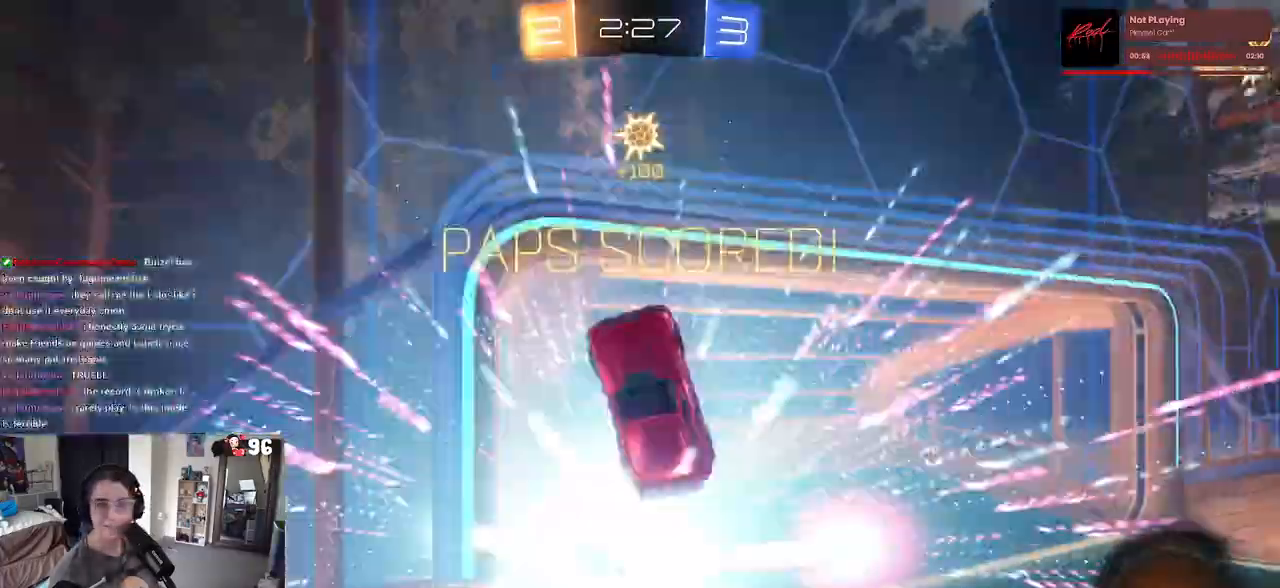
{"buttons": [], "left_stick": "center", "right_stick": "center", "events": []}
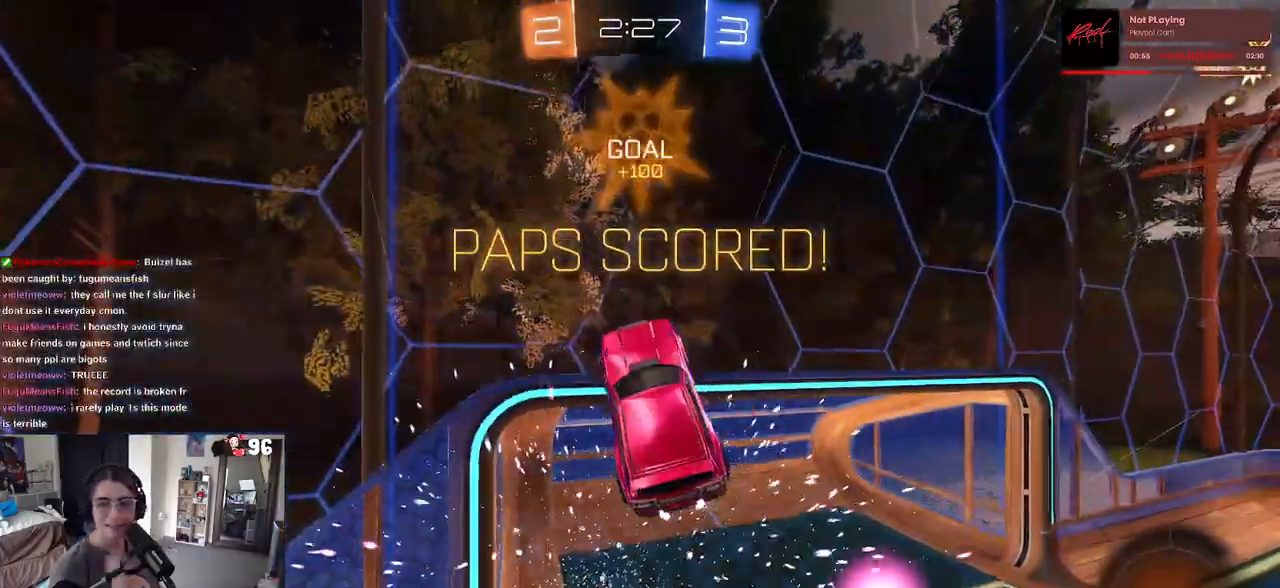
{"buttons": [], "left_stick": "center", "right_stick": "center", "events": []}
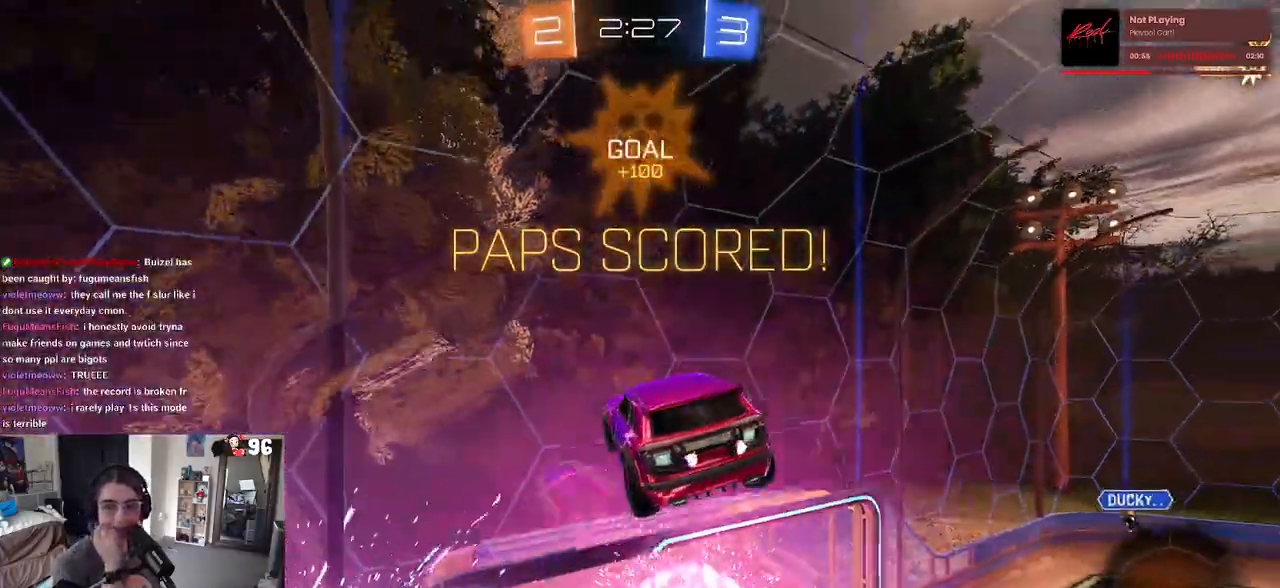
{"buttons": [], "left_stick": "center", "right_stick": "center", "events": []}
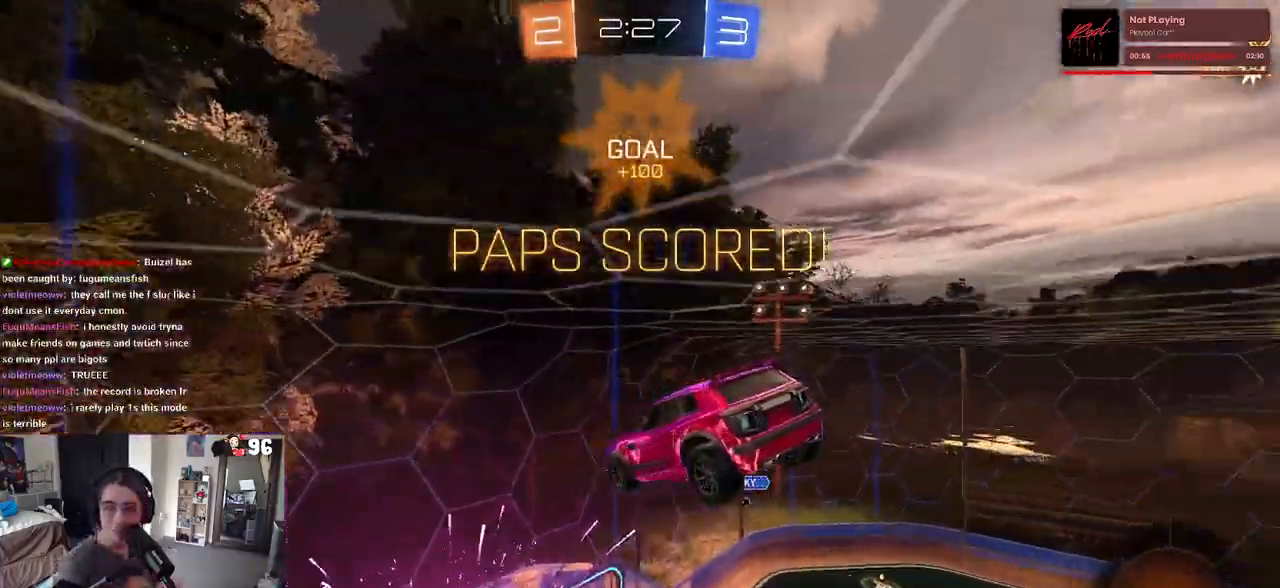
{"buttons": ["CROSS"], "left_stick": "center", "right_stick": "center", "events": [[433, "CROSS", "down"]]}
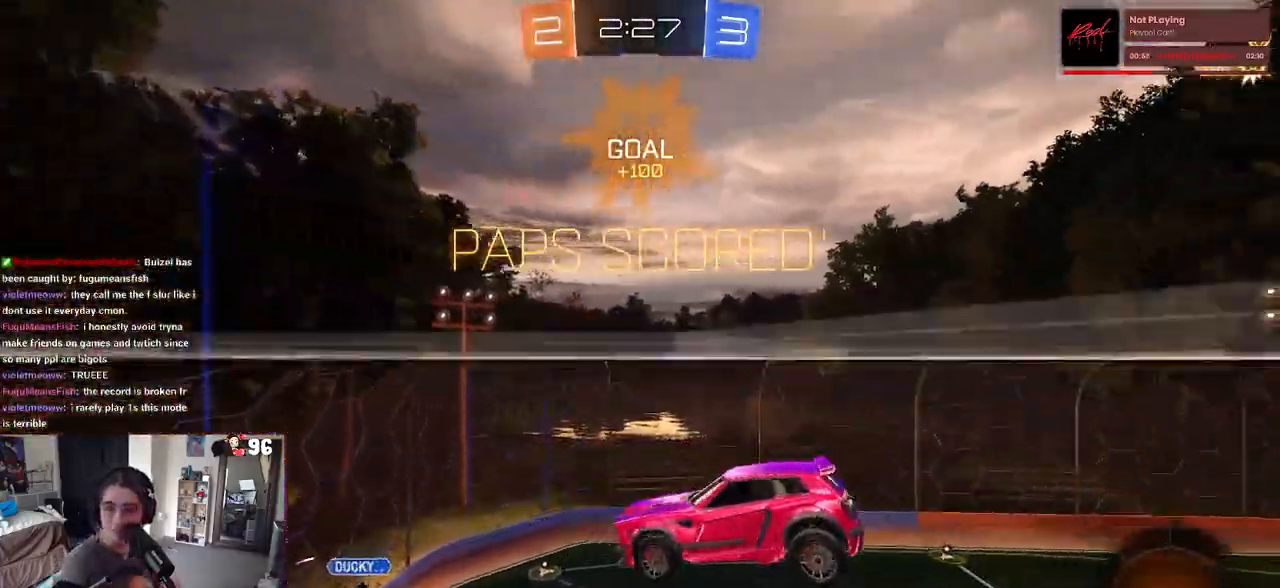
{"buttons": ["CROSS"], "left_stick": "center", "right_stick": "center", "events": [[83, "CROSS", "up"], [167, "CROSS", "down"], [317, "CROSS", "up"], [417, "CROSS", "down"]]}
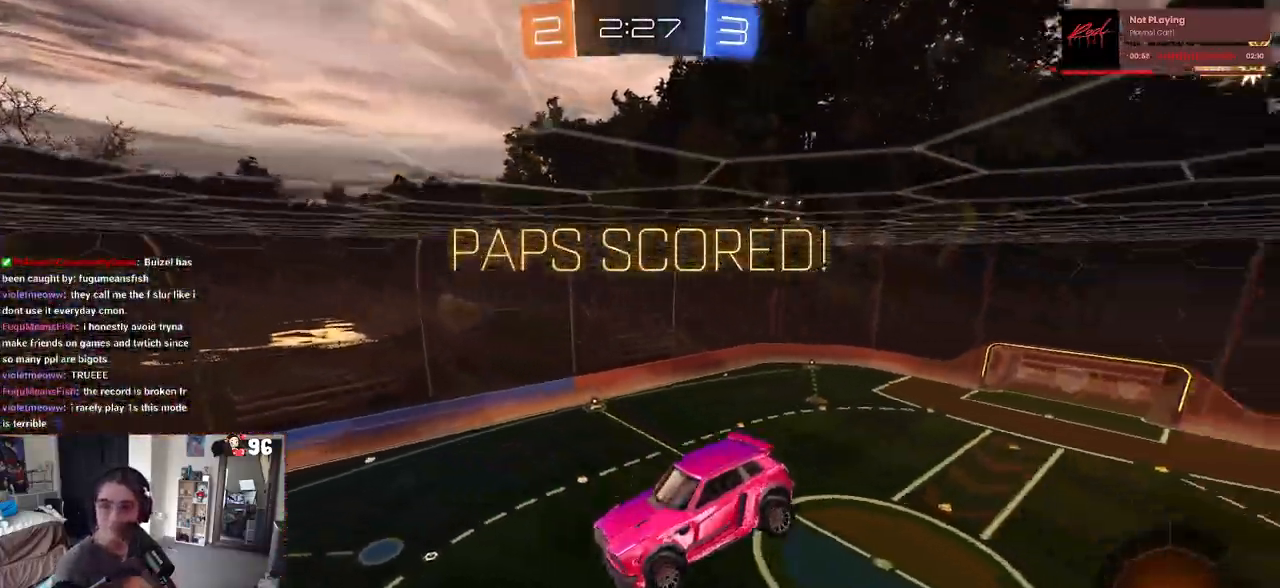
{"buttons": [], "left_stick": "center", "right_stick": "center", "events": [[33, "CROSS", "up"], [117, "CROSS", "down"], [217, "CROSS", "up"], [333, "CROSS", "down"], [417, "CROSS", "up"]]}
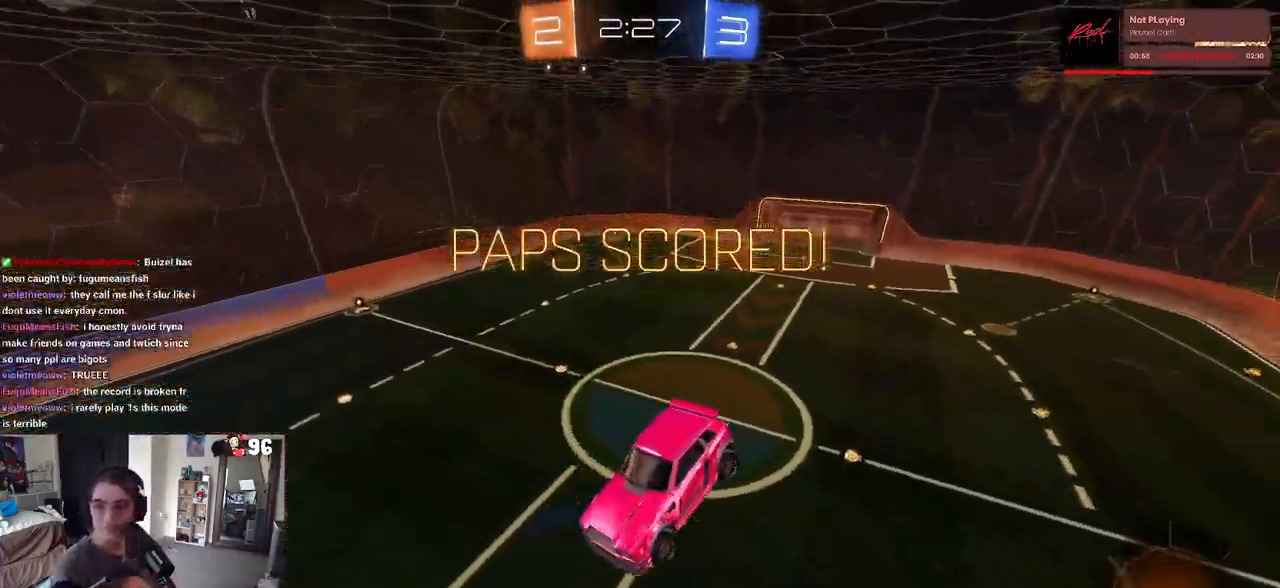
{"buttons": ["CROSS"], "left_stick": "center", "right_stick": "center", "events": [[17, "CROSS", "down"], [133, "CROSS", "up"], [217, "CROSS", "down"], [350, "CROSS", "up"], [433, "CROSS", "down"]]}
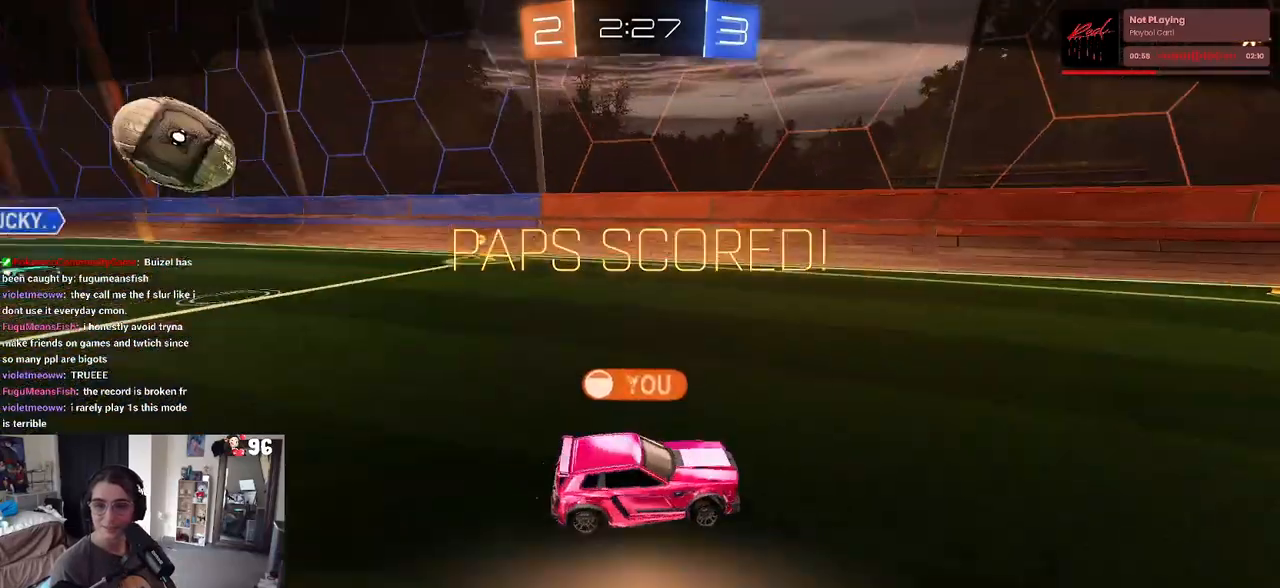
{"buttons": [], "left_stick": "center", "right_stick": "center", "events": [[17, "CROSS", "up"], [117, "CROSS", "down"], [200, "CROSS", "up"], [300, "CROSS", "down"], [417, "CROSS", "up"]]}
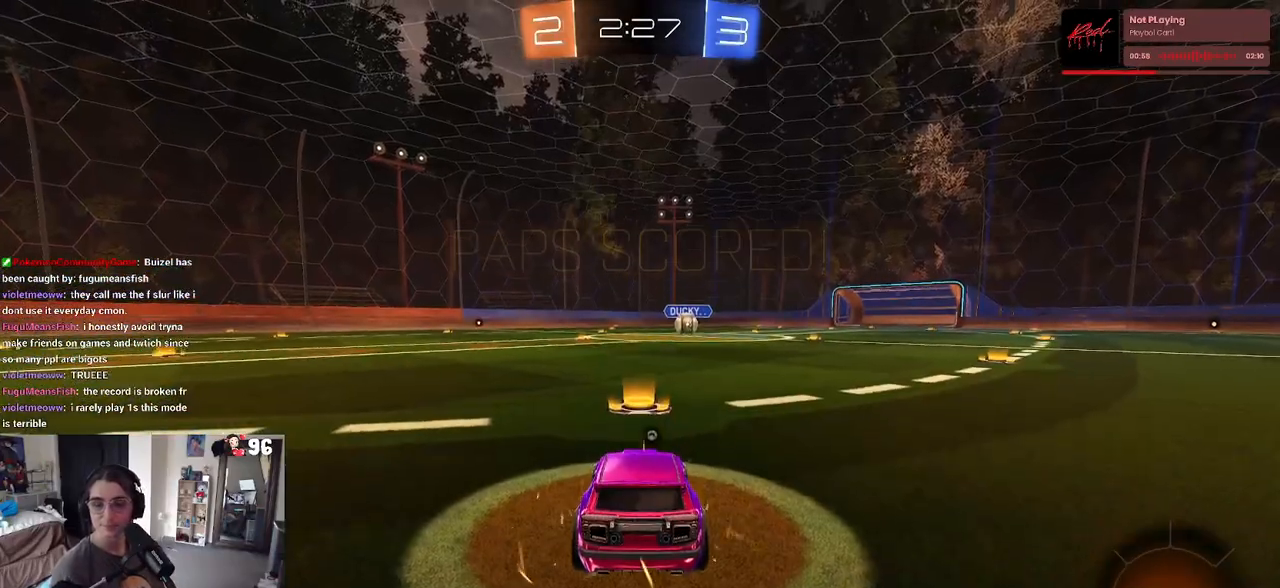
{"buttons": [], "left_stick": "center", "right_stick": "center", "events": []}
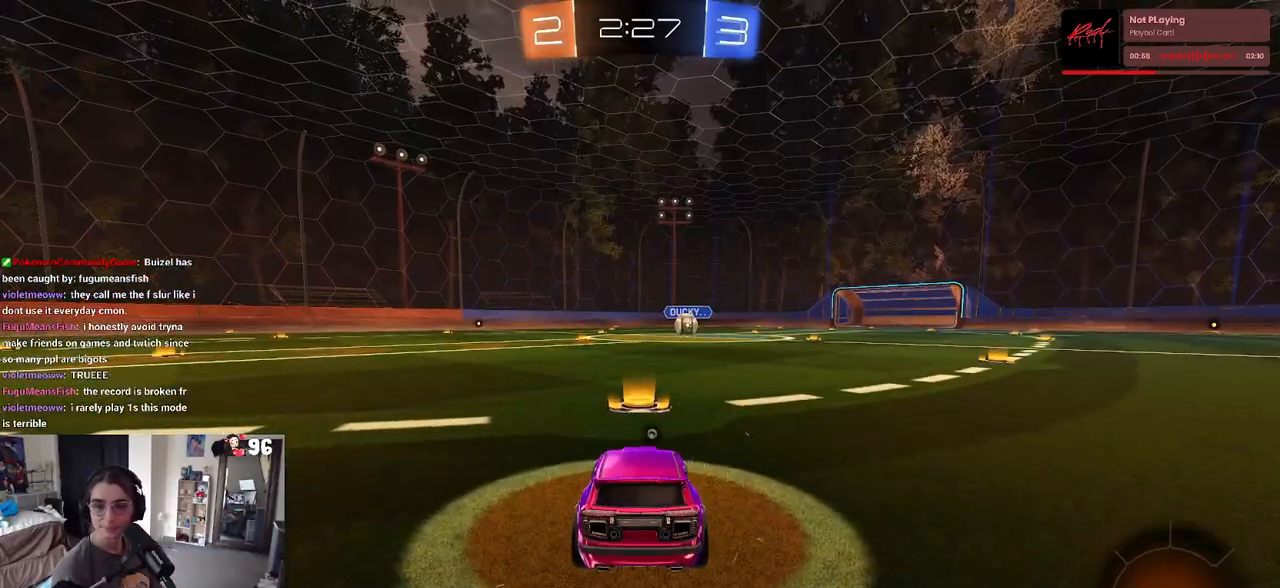
{"buttons": [], "left_stick": "center", "right_stick": "center", "events": []}
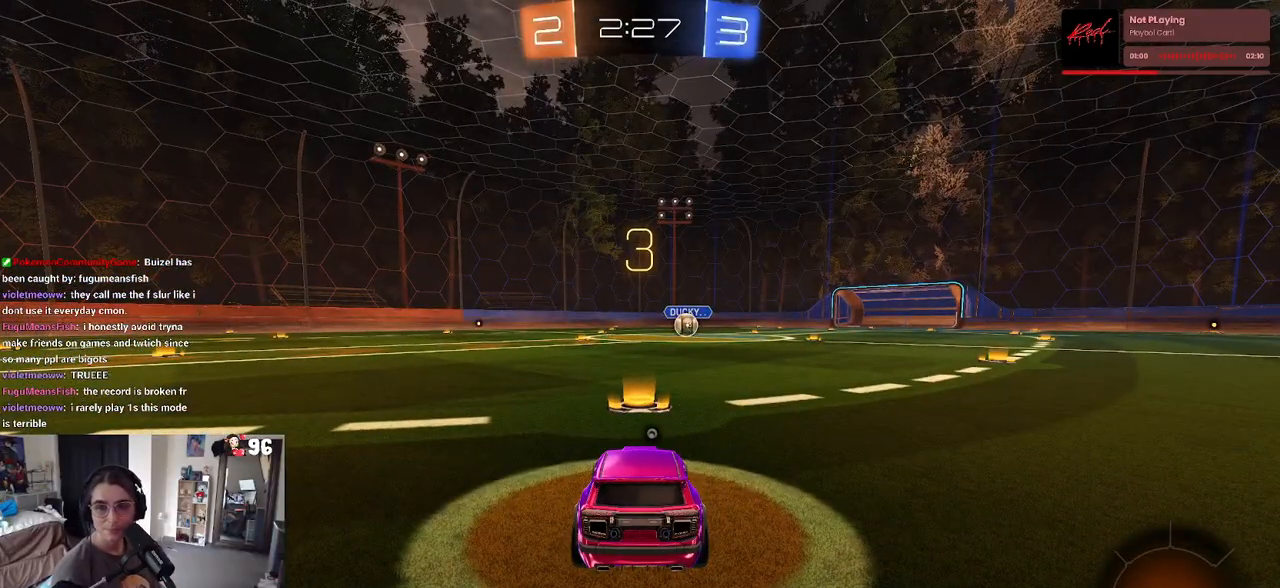
{"buttons": [], "left_stick": "center", "right_stick": "center", "events": [[200, "TRIANGLE", "down"], [267, "TRIANGLE", "up"], [350, "TRIANGLE", "down"], [450, "TRIANGLE", "up"]]}
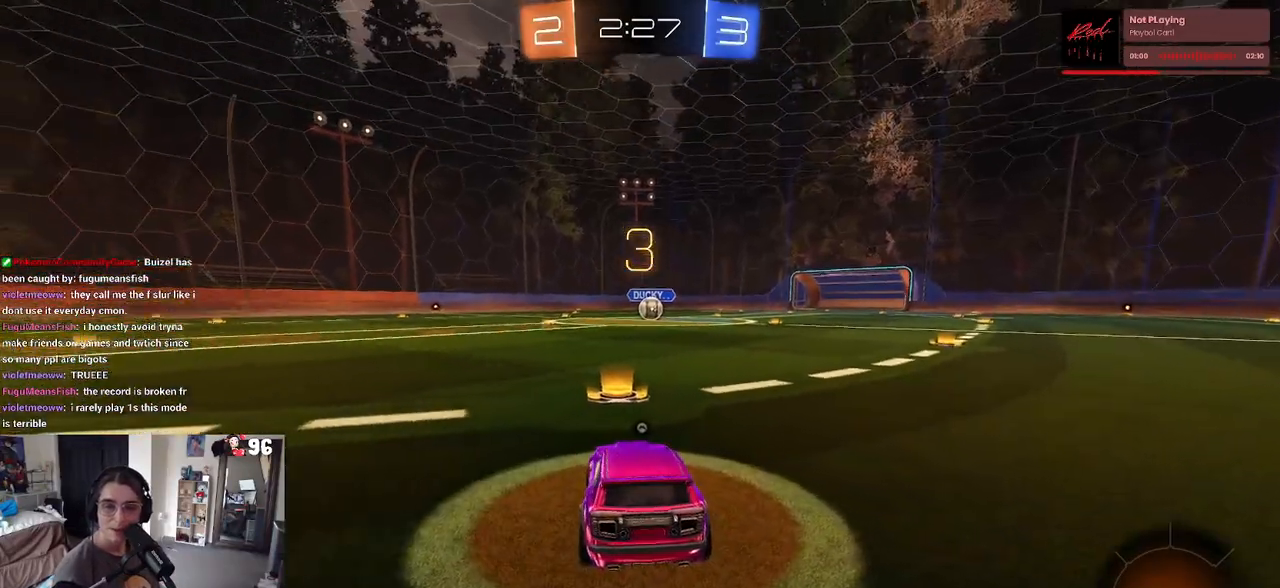
{"buttons": ["R2"], "left_stick": "center", "right_stick": "center", "events": [[283, "R2", "down"]]}
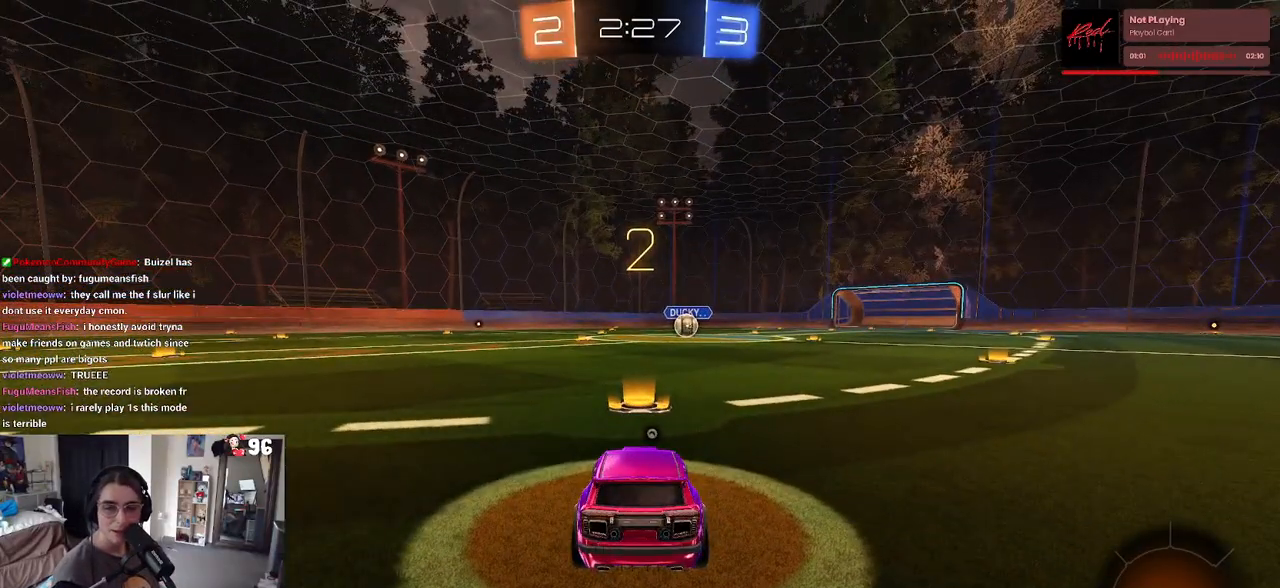
{"buttons": ["R2"], "left_stick": "center", "right_stick": "center", "events": [[17, "TRIANGLE", "down"], [100, "TRIANGLE", "up"]]}
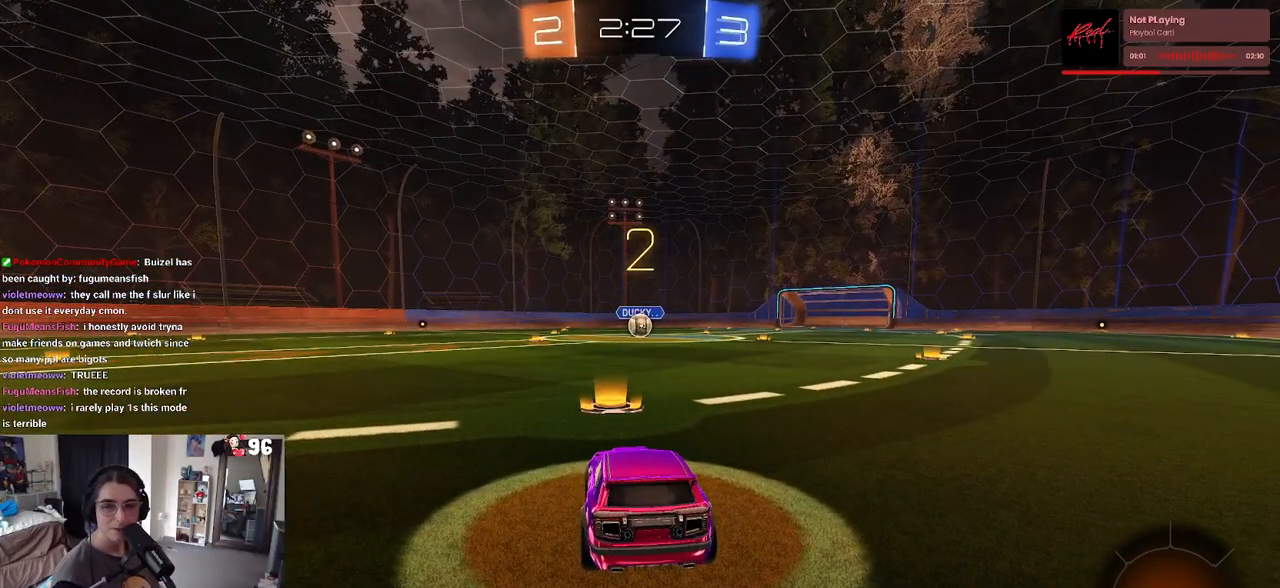
{"buttons": ["R2"], "left_stick": "center", "right_stick": "center", "events": []}
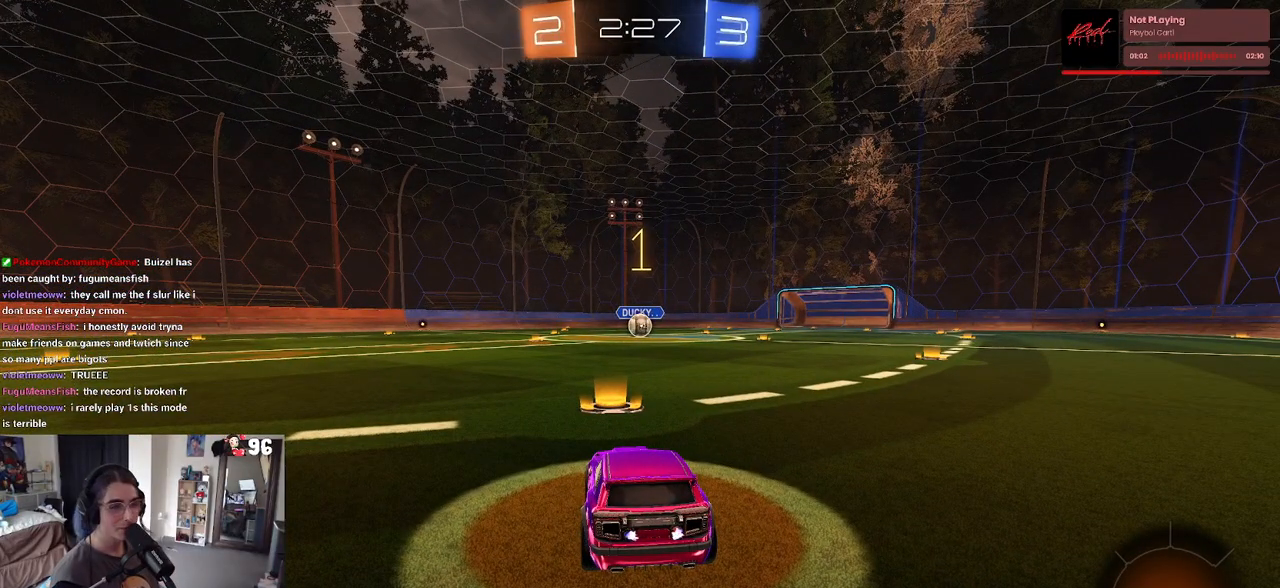
{"buttons": ["R1", "R2"], "left_stick": "center", "right_stick": "center", "events": [[150, "R1", "down"]]}
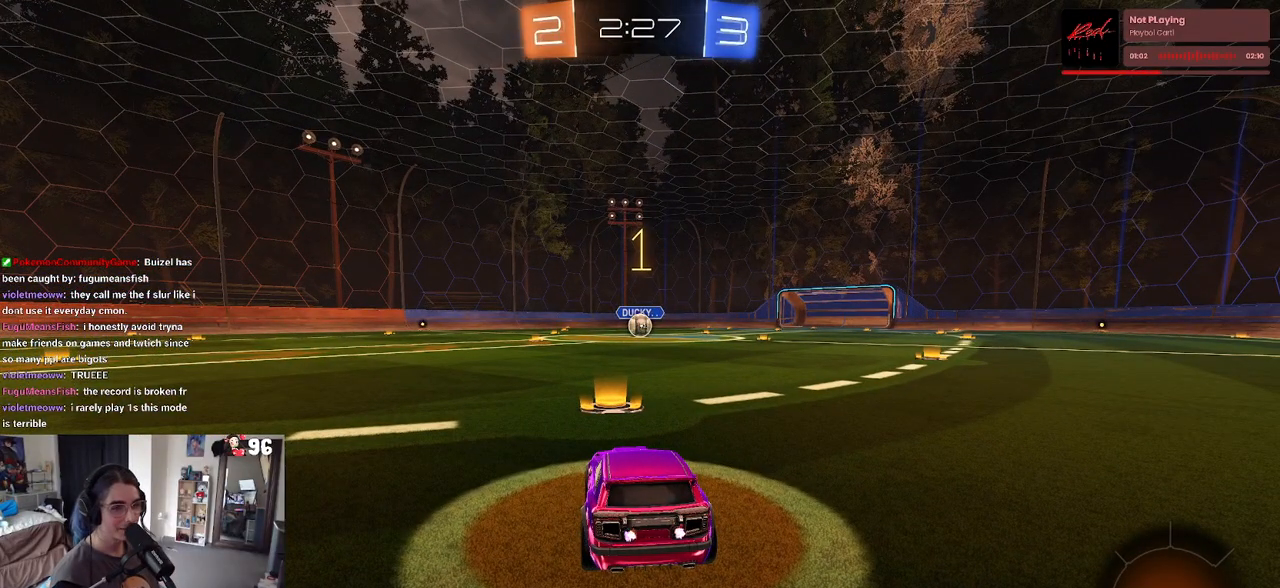
{"buttons": ["R1", "R2"], "left_stick": "up-left", "right_stick": "center", "events": [[217, "left_stick", "right"], [367, "CROSS", "down"], [367, "left_stick", "up"], [433, "left_stick", "up-left"], [467, "CROSS", "up"]]}
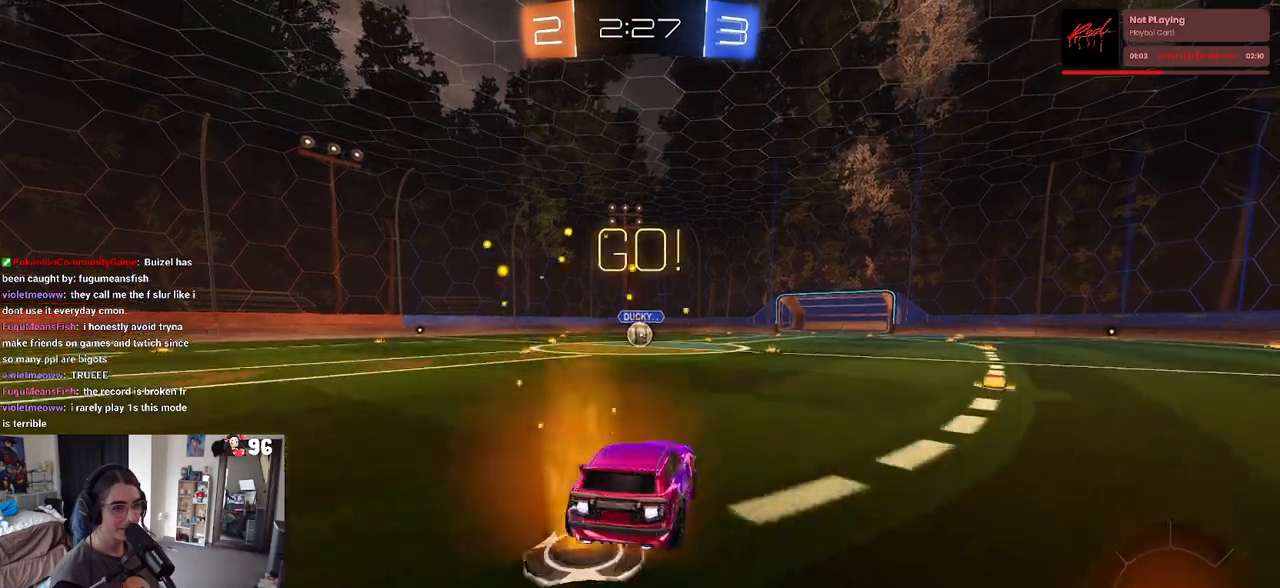
{"buttons": ["SQUARE", "R1", "R2"], "left_stick": "down-left", "right_stick": "center", "events": [[17, "CROSS", "down"], [67, "SQUARE", "down"], [117, "CROSS", "up"], [117, "left_stick", "down"], [400, "left_stick", "down-left"]]}
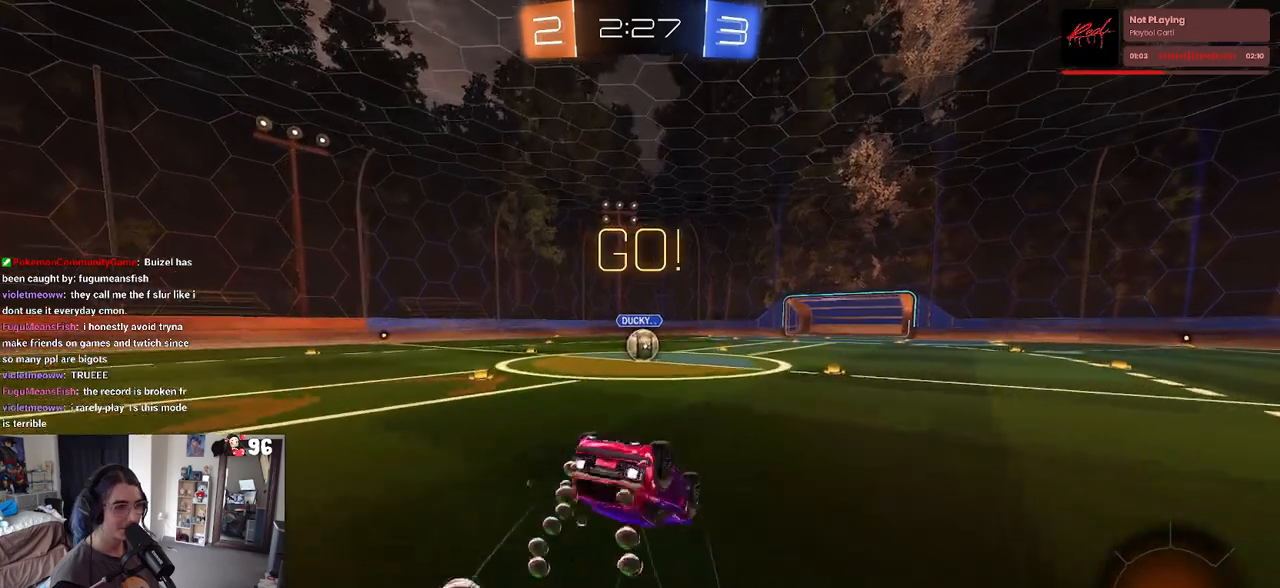
{"buttons": ["SQUARE", "R1", "R2"], "left_stick": "down-left", "right_stick": "center", "events": []}
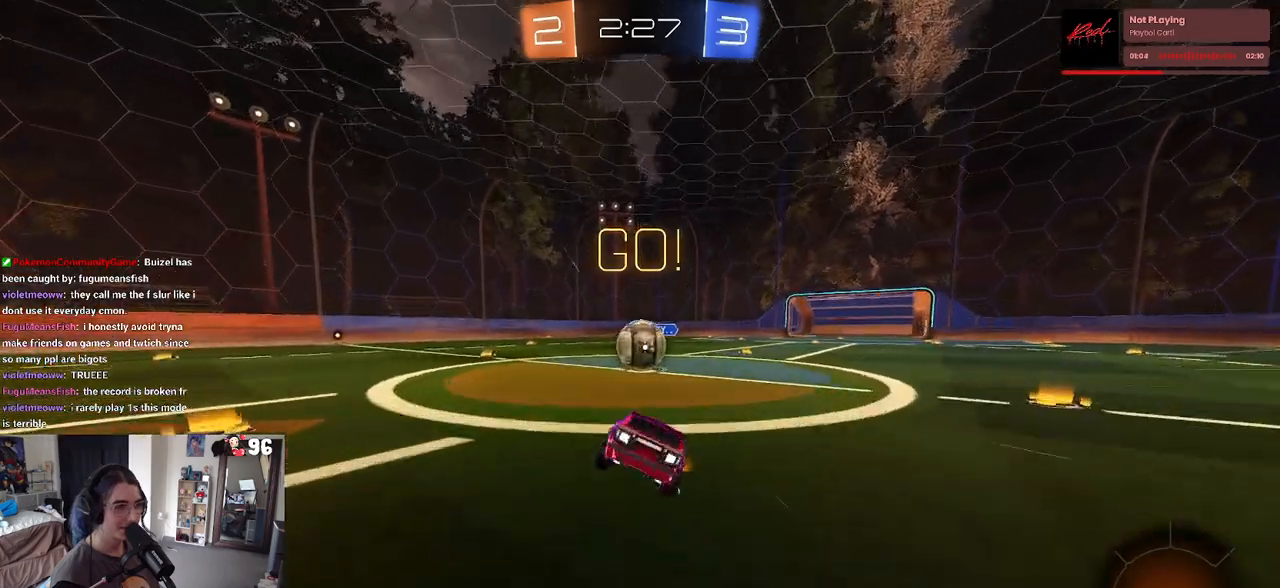
{"buttons": ["SQUARE", "R2"], "left_stick": "down", "right_stick": "center", "events": [[17, "left_stick", "center"], [67, "R1", "up"], [83, "SQUARE", "up"], [117, "left_stick", "right"], [167, "left_stick", "up-right"], [200, "CROSS", "down"], [333, "CROSS", "up"], [350, "left_stick", "up-left"], [383, "CROSS", "down"], [450, "SQUARE", "down"], [500, "CROSS", "up"], [500, "left_stick", "down"]]}
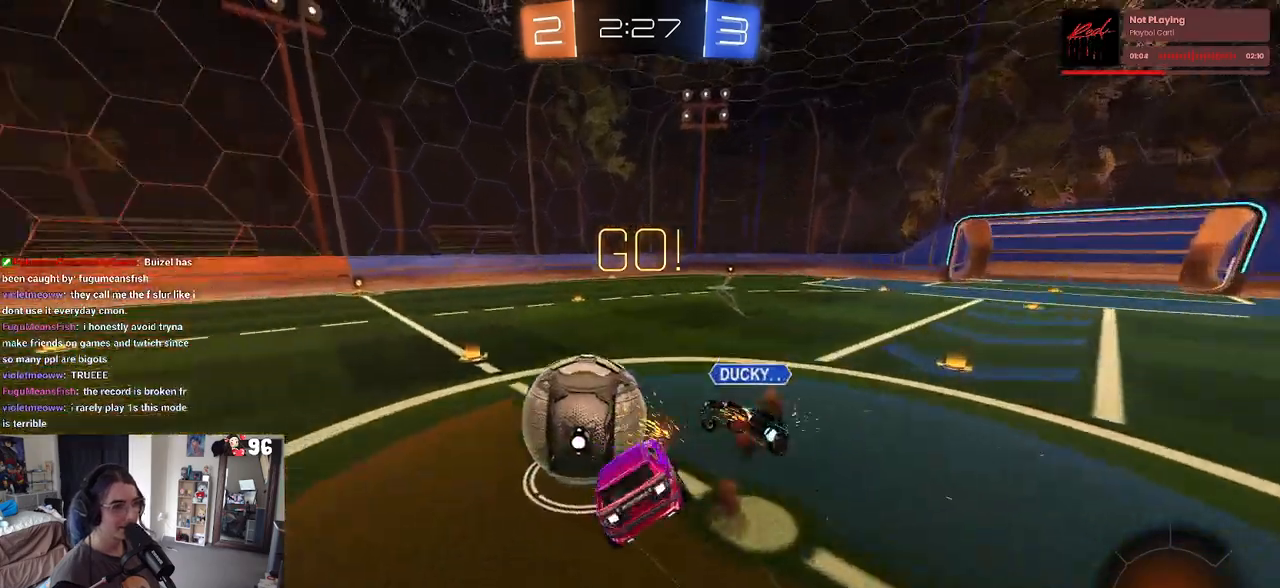
{"buttons": ["SQUARE", "R2"], "left_stick": "down-left", "right_stick": "center", "events": [[383, "left_stick", "down-left"]]}
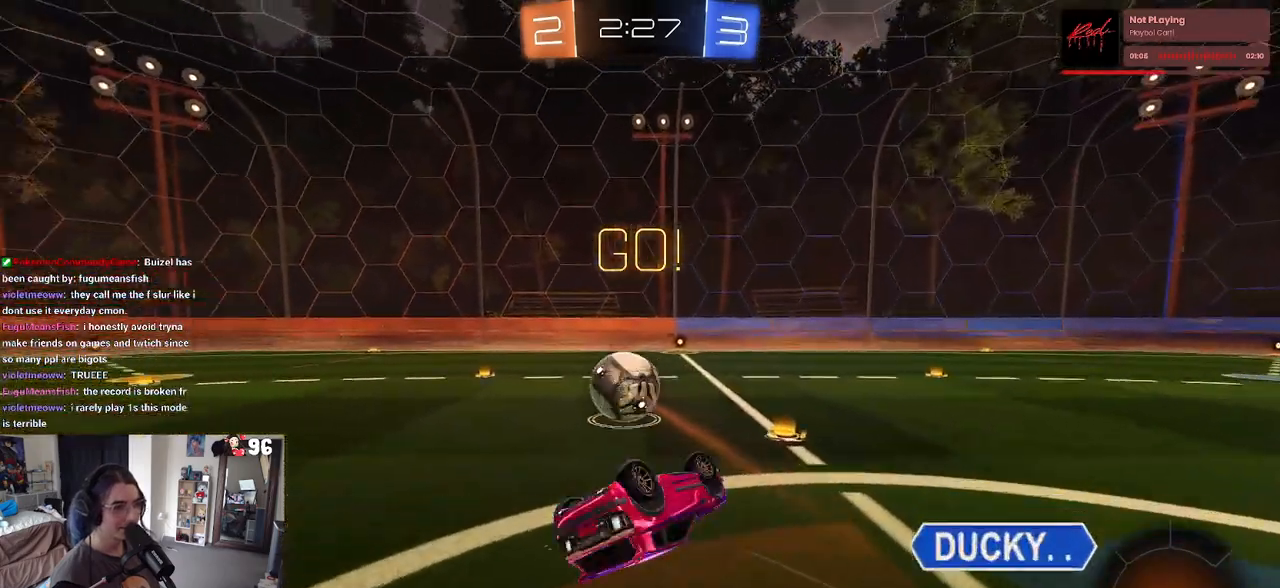
{"buttons": ["R2"], "left_stick": "center", "right_stick": "center", "events": [[317, "left_stick", "center"], [333, "SQUARE", "up"]]}
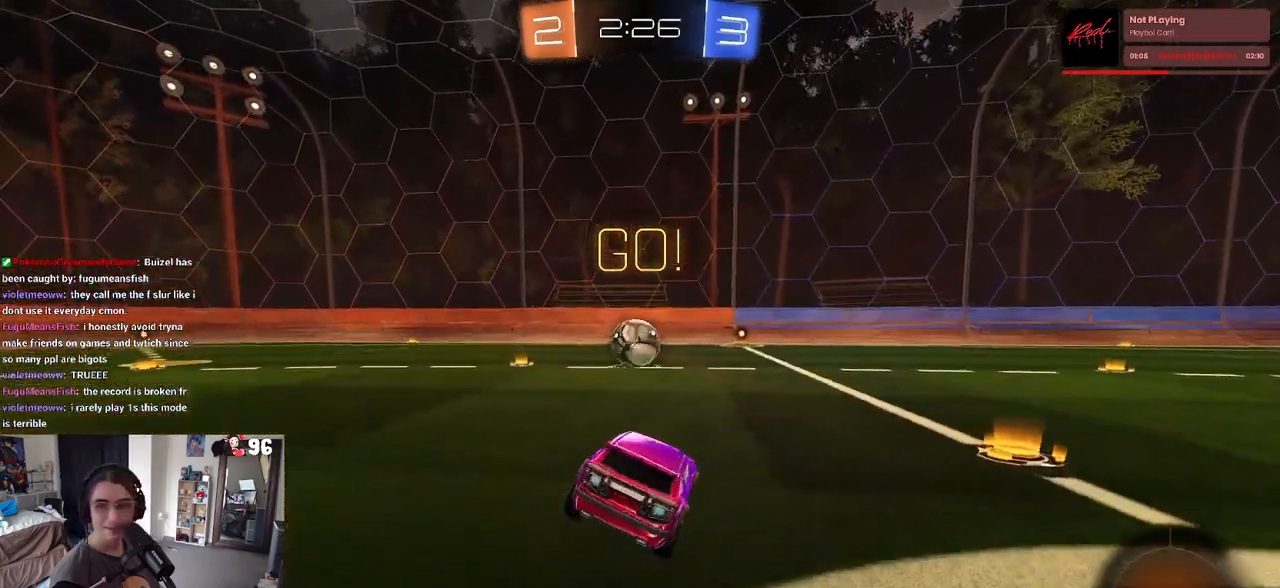
{"buttons": ["SQUARE", "R2"], "left_stick": "down-right", "right_stick": "center", "events": [[167, "left_stick", "left"], [283, "CROSS", "down"], [333, "left_stick", "up-right"], [367, "CROSS", "up"], [417, "CROSS", "down"], [450, "SQUARE", "down"], [483, "left_stick", "down-right"], [500, "CROSS", "up"]]}
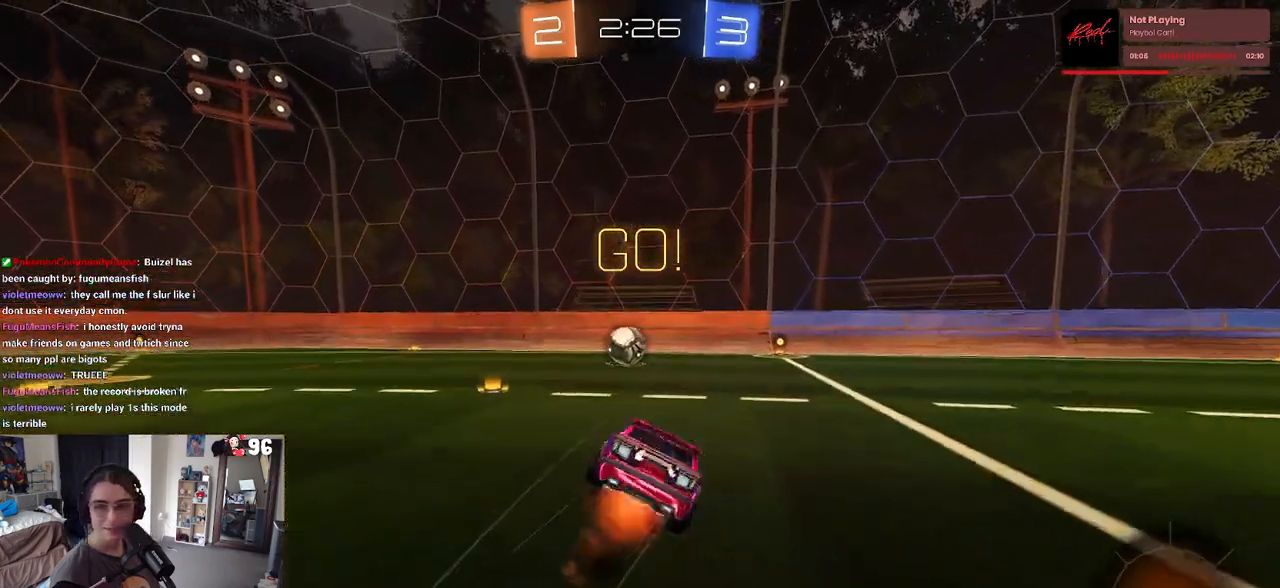
{"buttons": ["SQUARE", "R2"], "left_stick": "right", "right_stick": "center", "events": [[17, "left_stick", "down"], [150, "left_stick", "down-right"], [350, "left_stick", "right"]]}